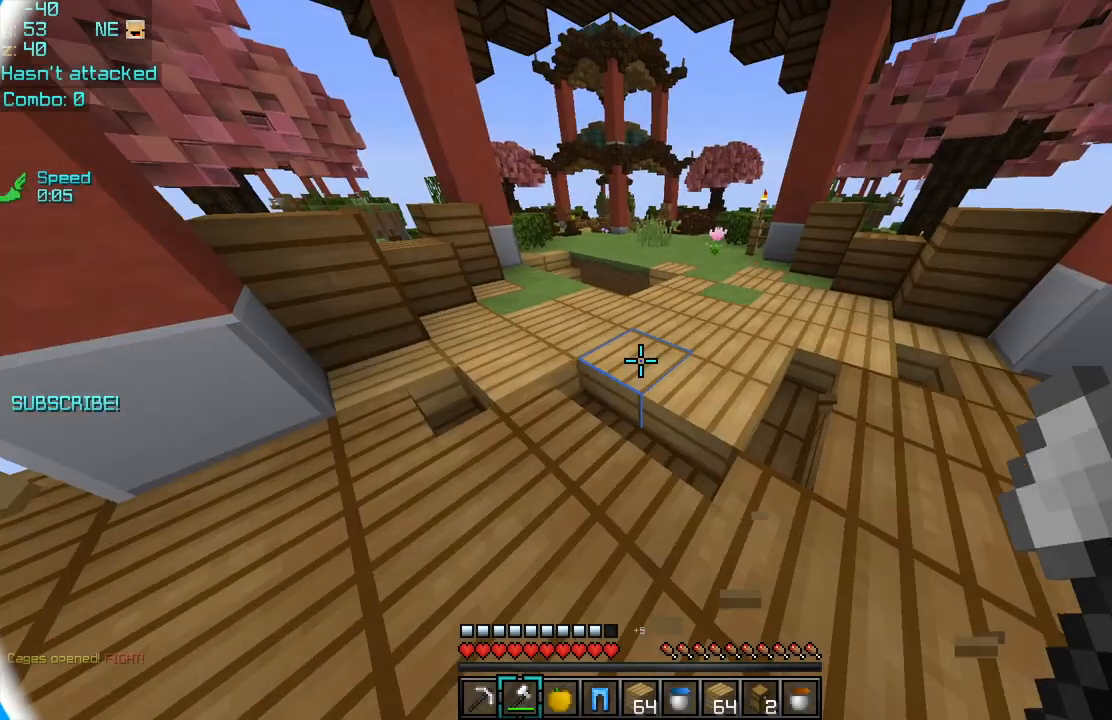
Gameplay with keyboard and mouse; each line is a JSON object with the keys and mouse buttons held at the frame after it. "events" lists presses ("down") and releases ("up") of "down", "left", "right", "space", "up", "mouse_left" and "mouse_right" between this image and that frame as [ms after this image, input, new state], when the widget could be followed in between. "mouse_left", "mouse_right" = the "left", "right" buttons of the "mouse" list. No other keys are recorded. Fast repeated clicks can show as one long hold. Mouse movement is not recorded.
{"keys": ["up"], "mouse": [], "events": [[120, "space", "down"], [280, "left", "down"], [280, "space", "up"], [360, "left", "up"]]}
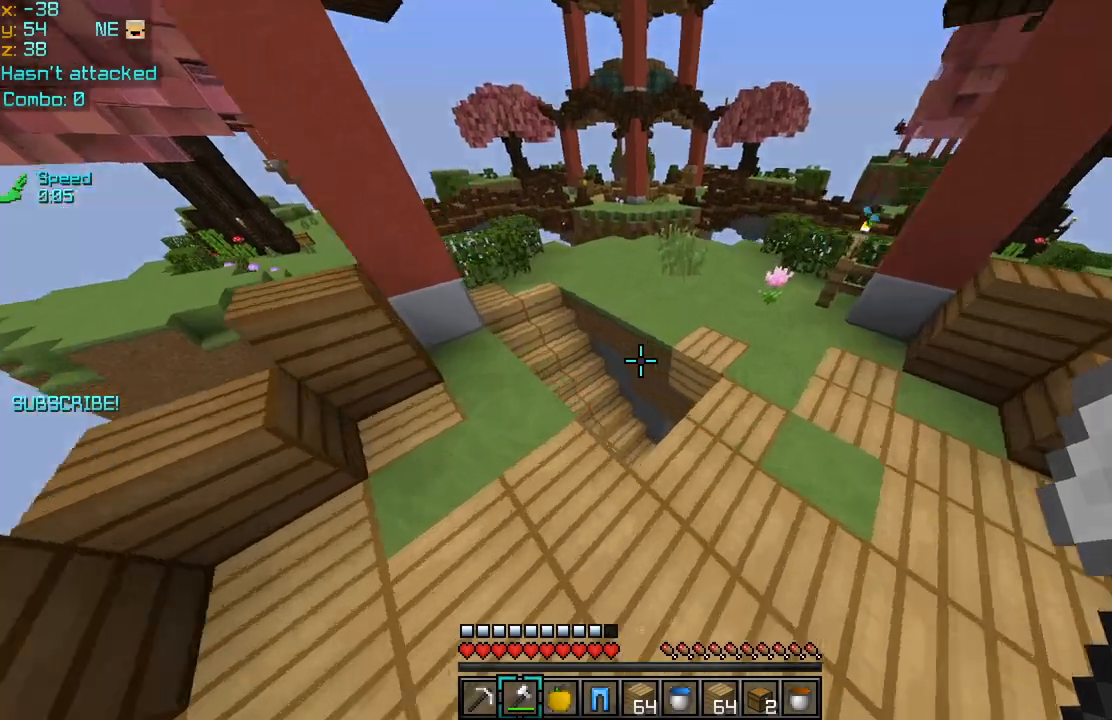
{"keys": ["right", "up"], "mouse": [], "events": [[360, "right", "down"]]}
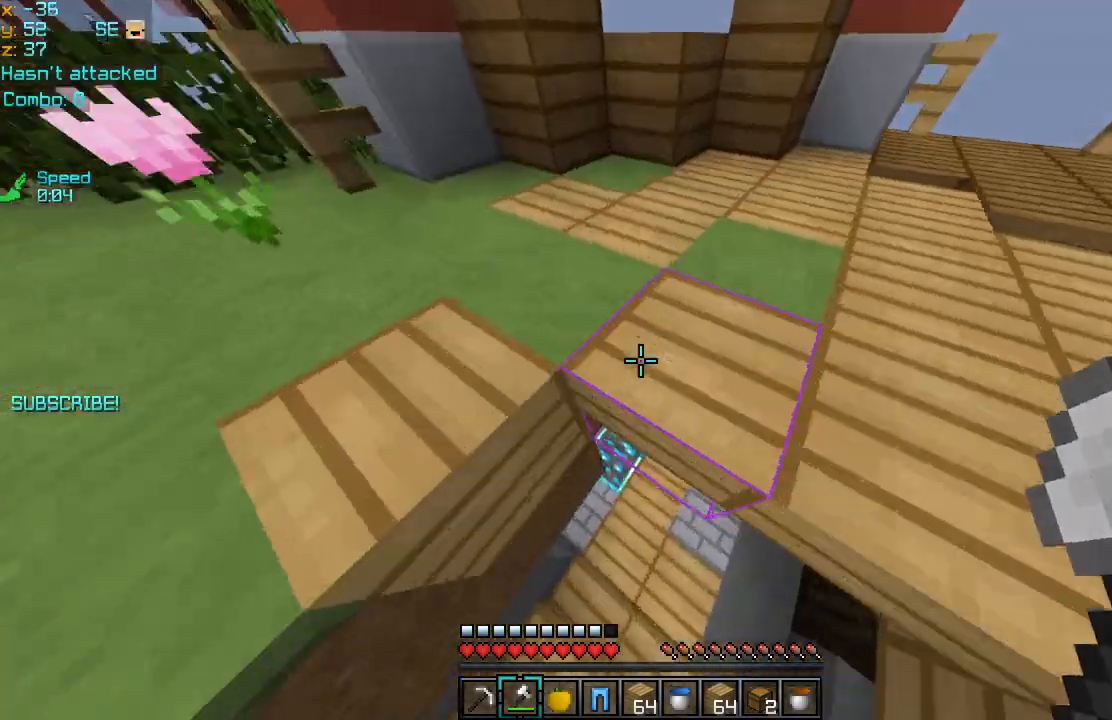
{"keys": ["up"], "mouse": ["left"], "events": [[240, "mouse_left", "down"], [480, "right", "up"]]}
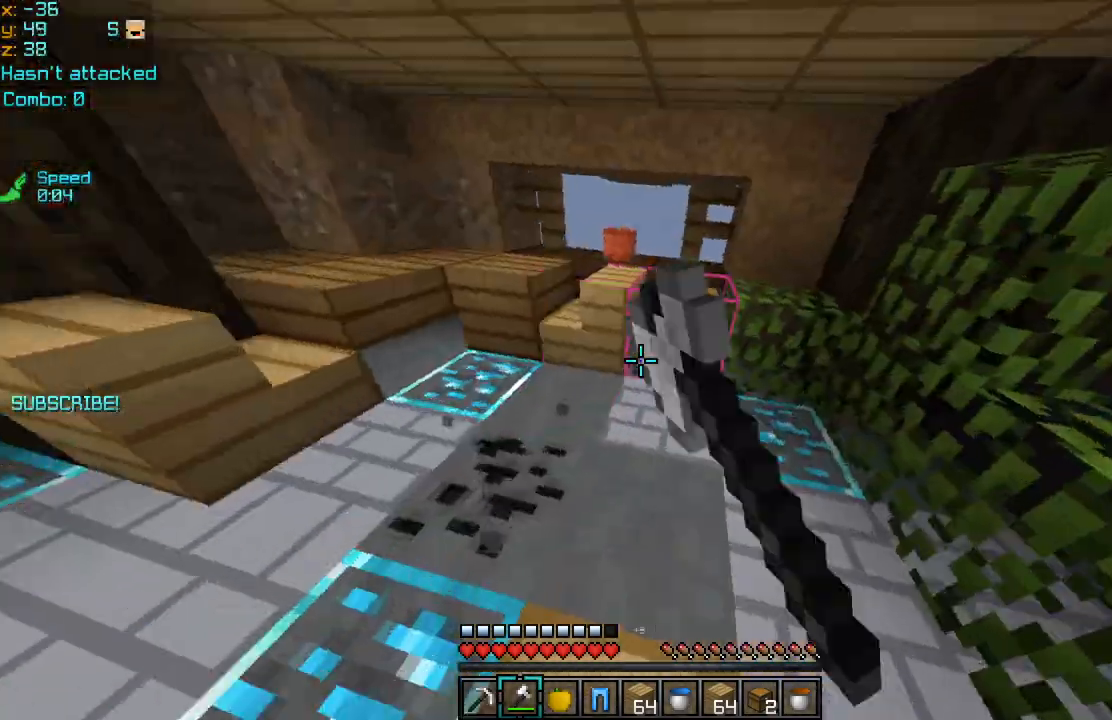
{"keys": ["up"], "mouse": ["left"], "events": []}
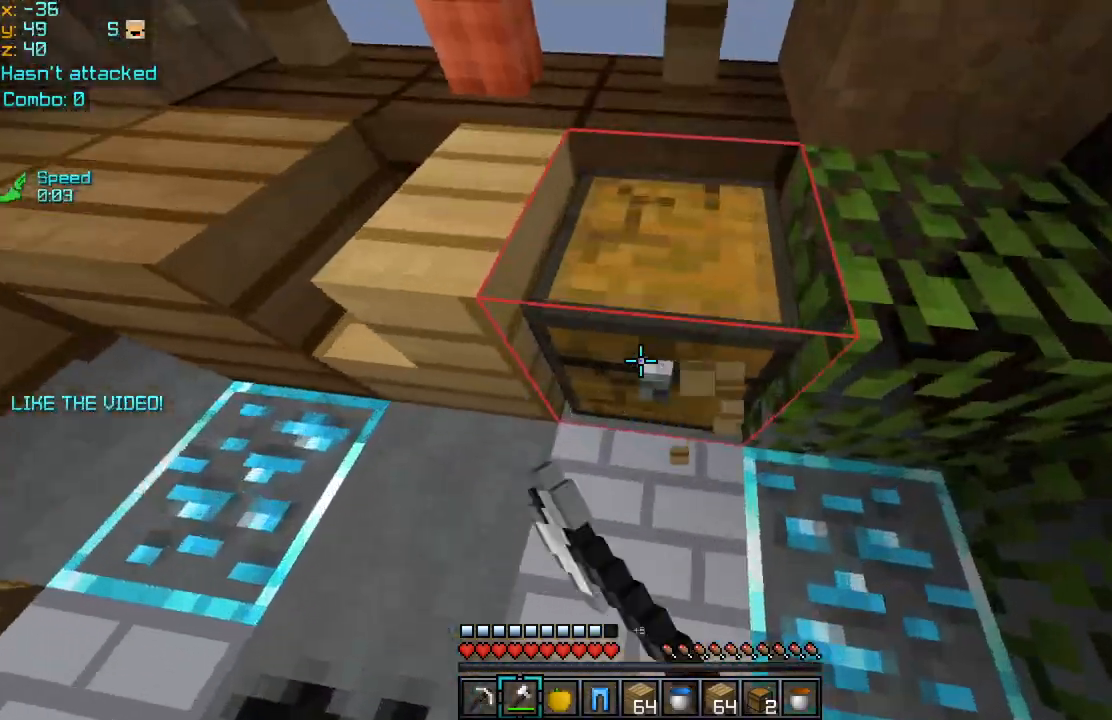
{"keys": ["right", "up"], "mouse": [], "events": [[400, "right", "down"], [440, "mouse_left", "up"]]}
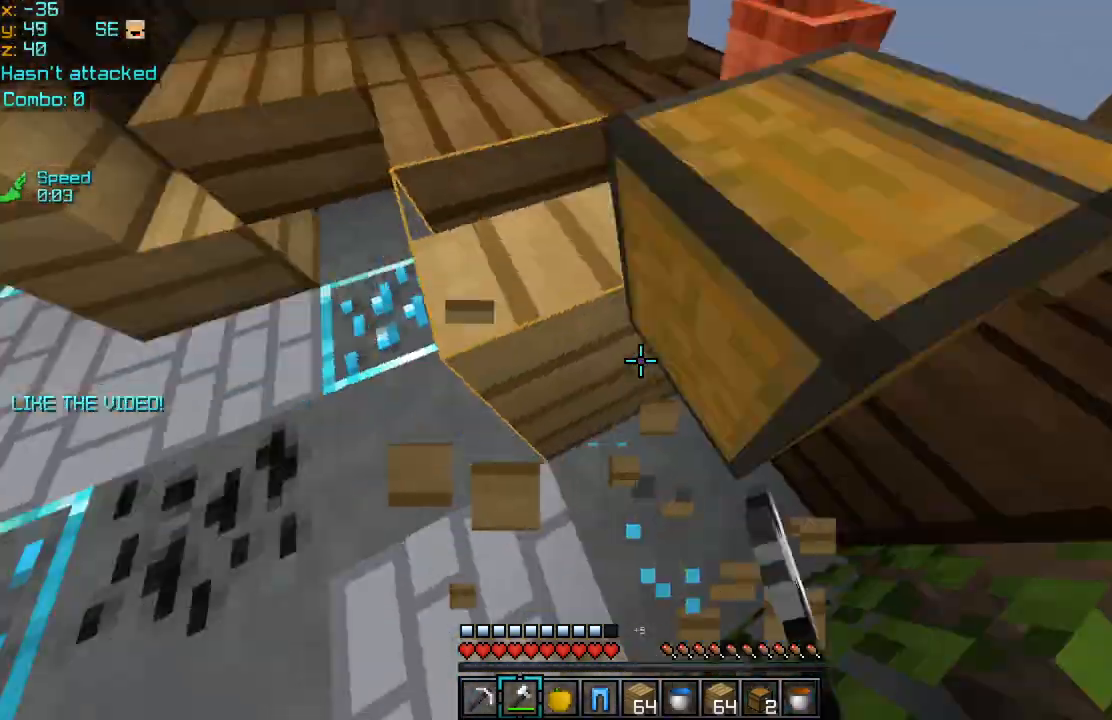
{"keys": ["up"], "mouse": [], "events": [[120, "left", "down"], [120, "right", "up"], [400, "left", "up"]]}
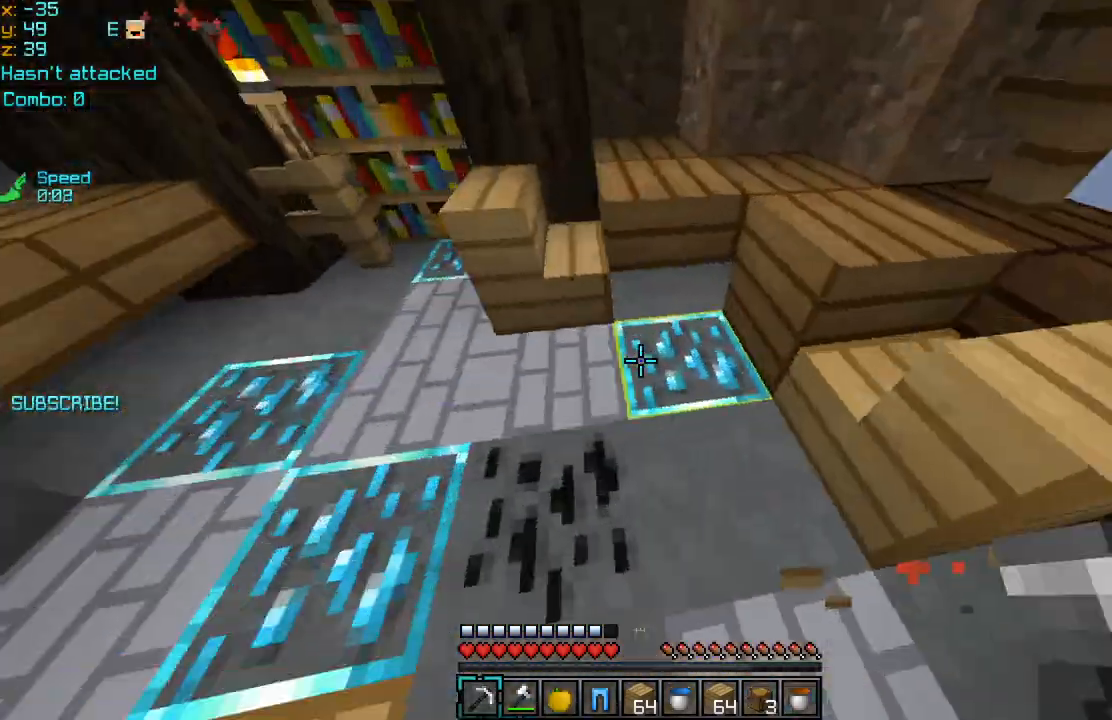
{"keys": ["right", "up"], "mouse": ["left"], "events": [[160, "mouse_left", "down"], [400, "right", "down"]]}
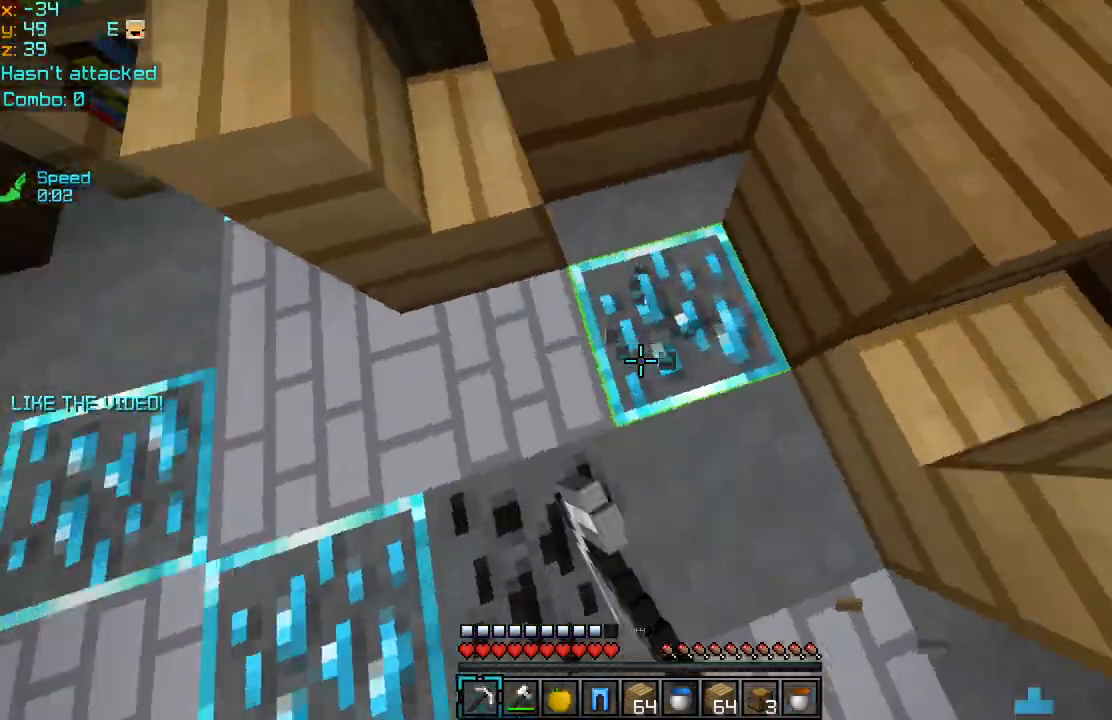
{"keys": ["right"], "mouse": ["left"], "events": [[40, "right", "up"], [200, "right", "down"], [280, "up", "up"]]}
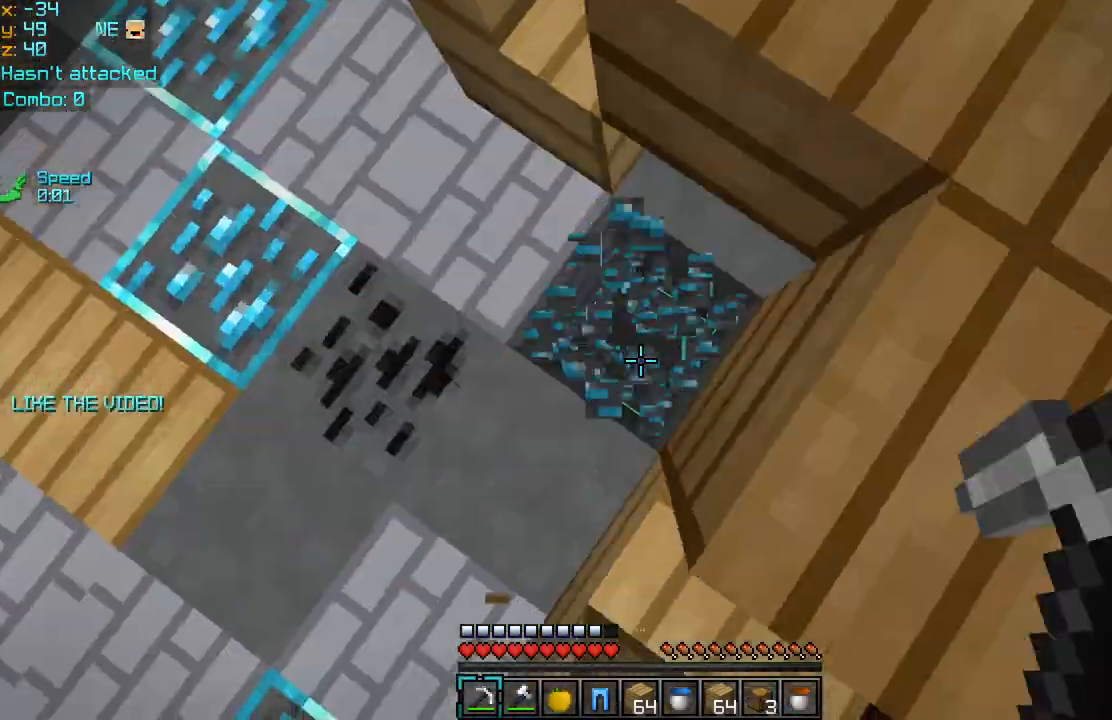
{"keys": ["up"], "mouse": [], "events": [[160, "up", "down"], [200, "right", "up"], [280, "mouse_left", "up"], [360, "up", "up"], [520, "up", "down"]]}
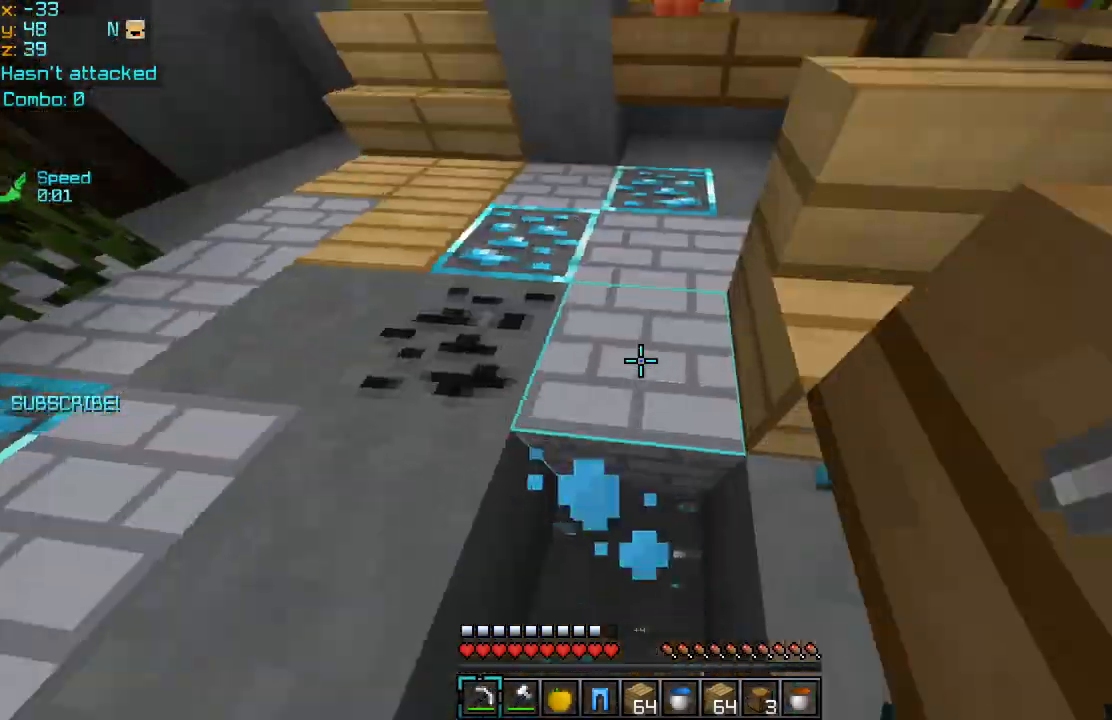
{"keys": ["up"], "mouse": ["left"], "events": [[160, "space", "down"], [320, "mouse_left", "down"], [360, "space", "up"]]}
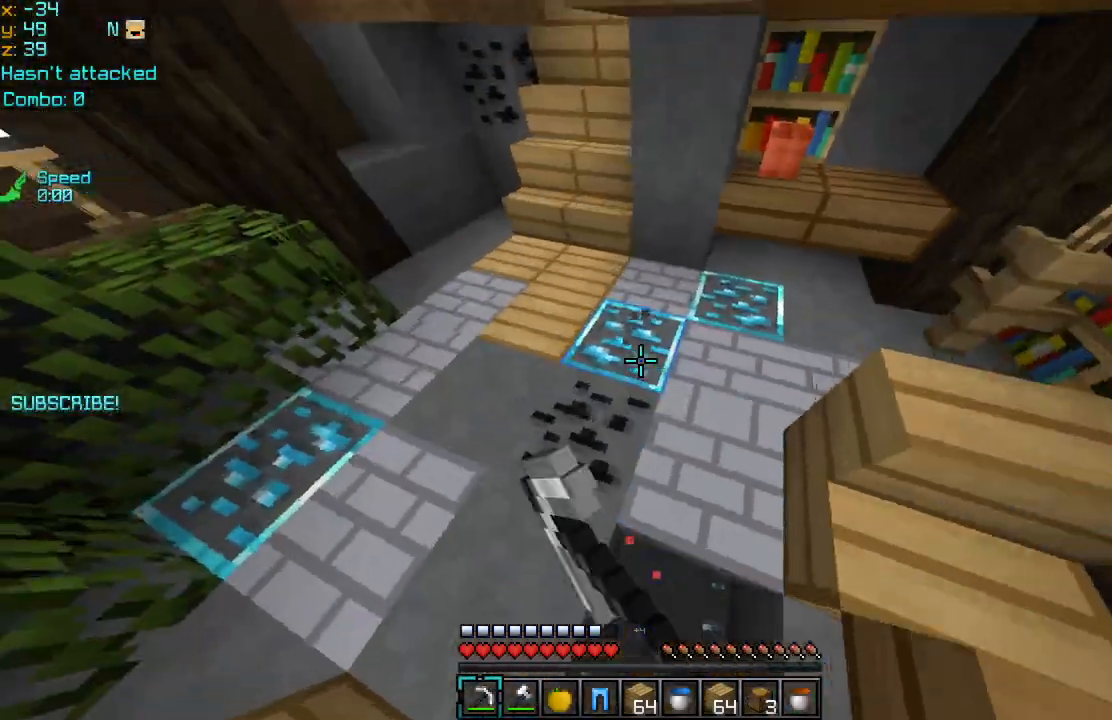
{"keys": ["up"], "mouse": ["left"], "events": []}
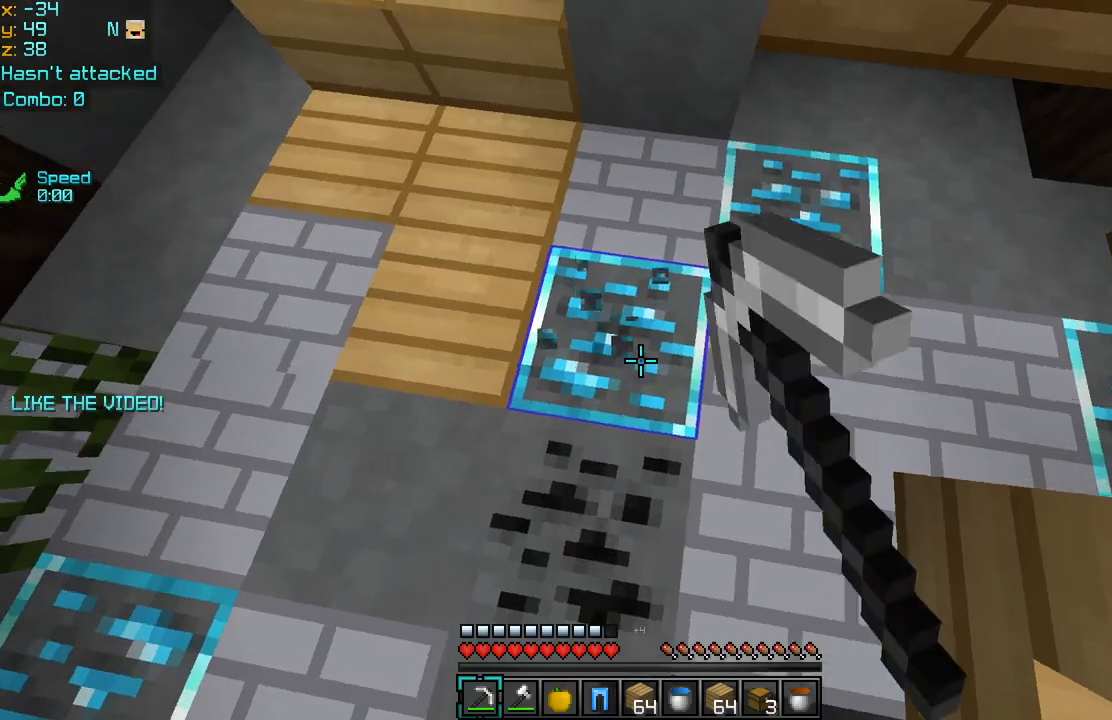
{"keys": [], "mouse": ["left"], "events": [[160, "up", "up"]]}
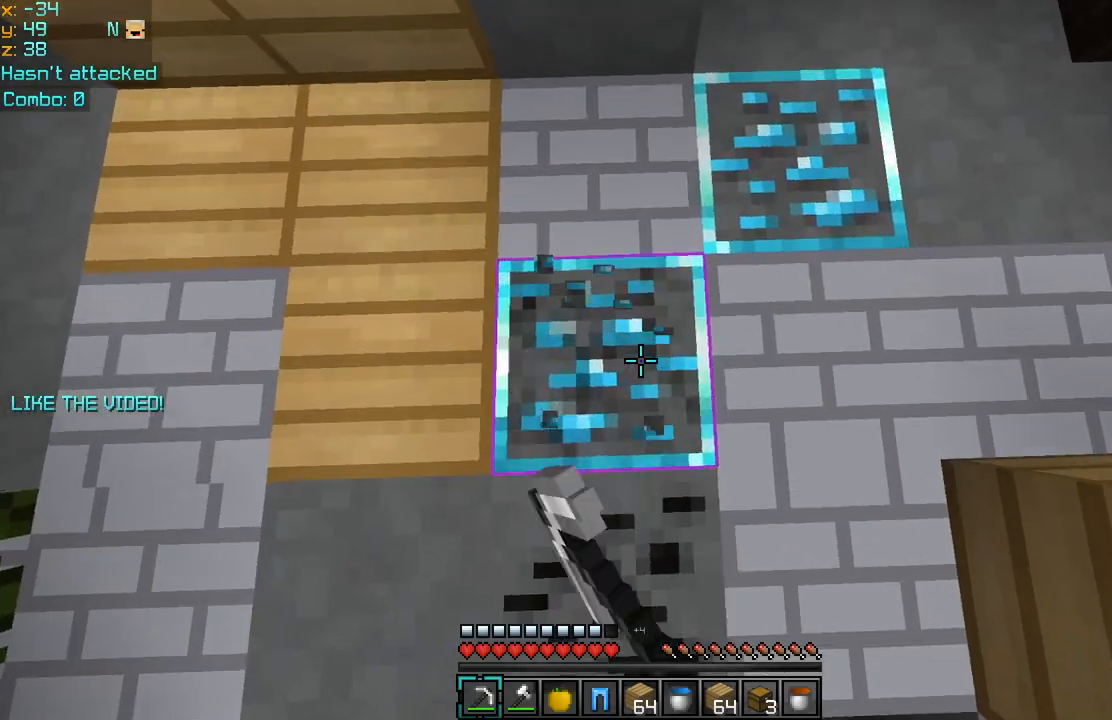
{"keys": [], "mouse": [], "events": [[40, "left", "down"], [120, "up", "down"], [200, "left", "up"], [280, "up", "up"], [360, "mouse_left", "up"], [360, "up", "down"], [520, "up", "up"]]}
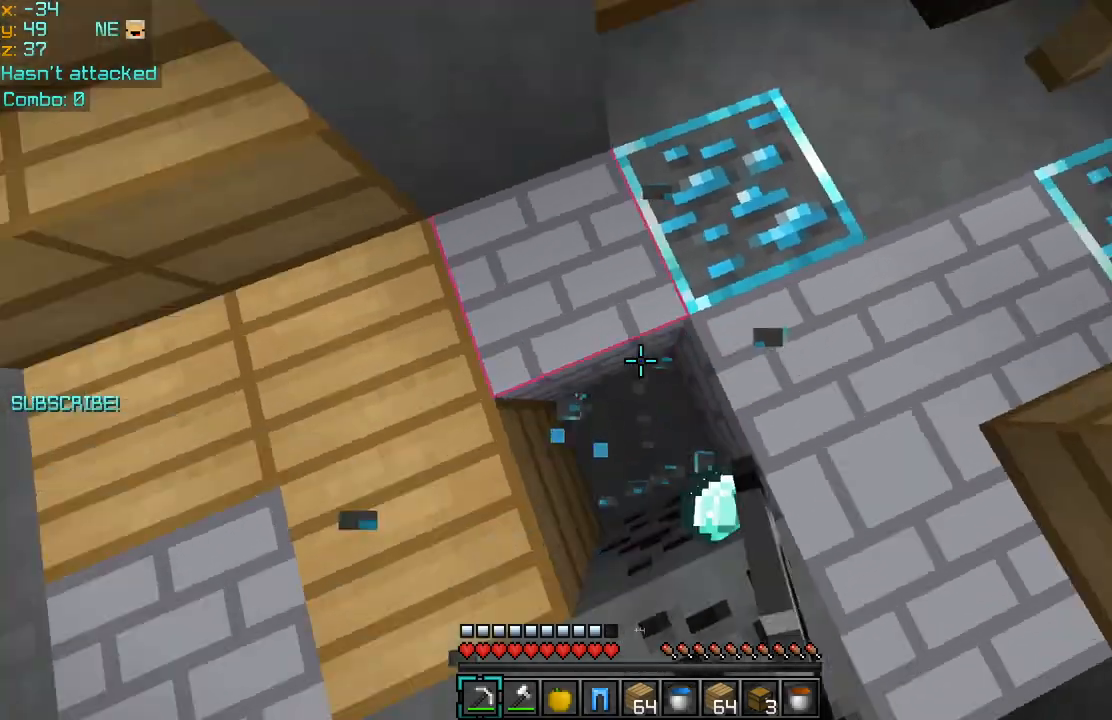
{"keys": ["up"], "mouse": ["left"], "events": [[120, "up", "down"], [240, "space", "down"], [280, "mouse_left", "down"], [440, "space", "up"]]}
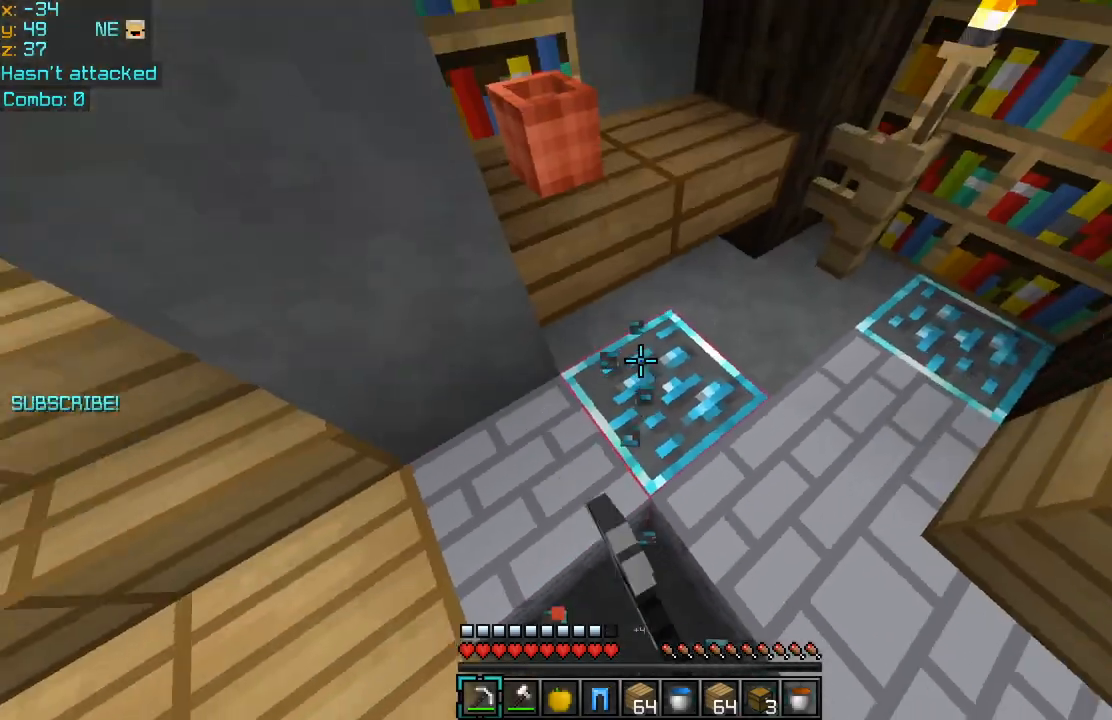
{"keys": [], "mouse": ["left"], "events": [[400, "up", "up"]]}
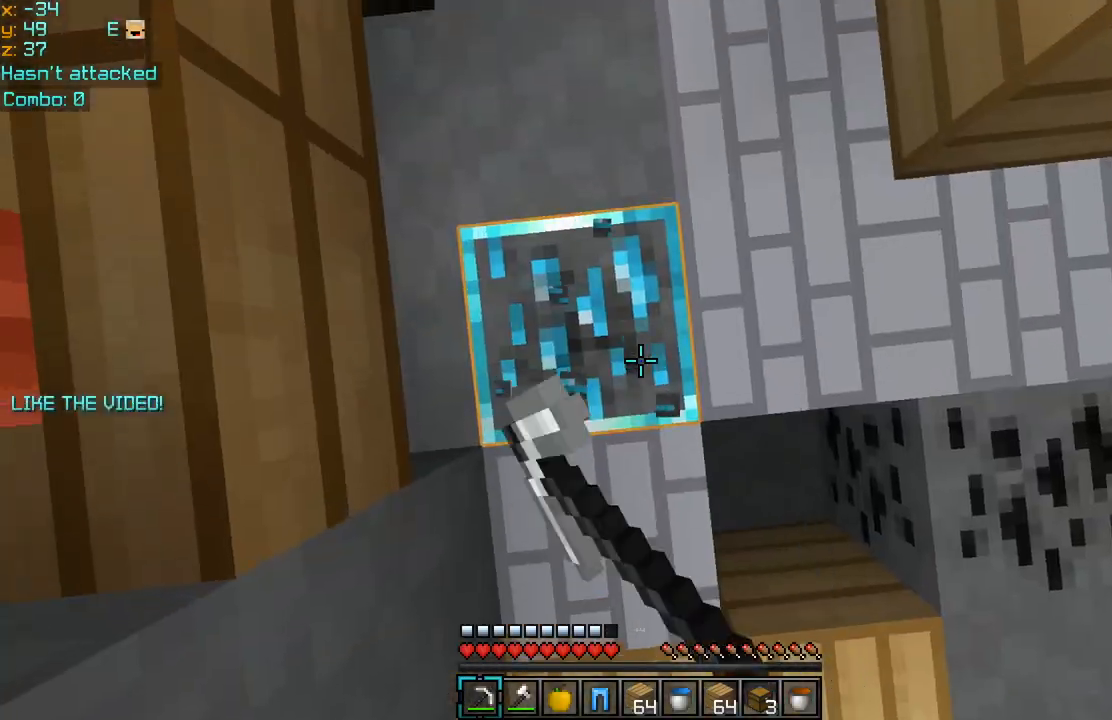
{"keys": [], "mouse": [], "events": [[80, "left", "down"], [280, "up", "down"], [360, "left", "up"], [480, "mouse_left", "up"], [480, "up", "up"]]}
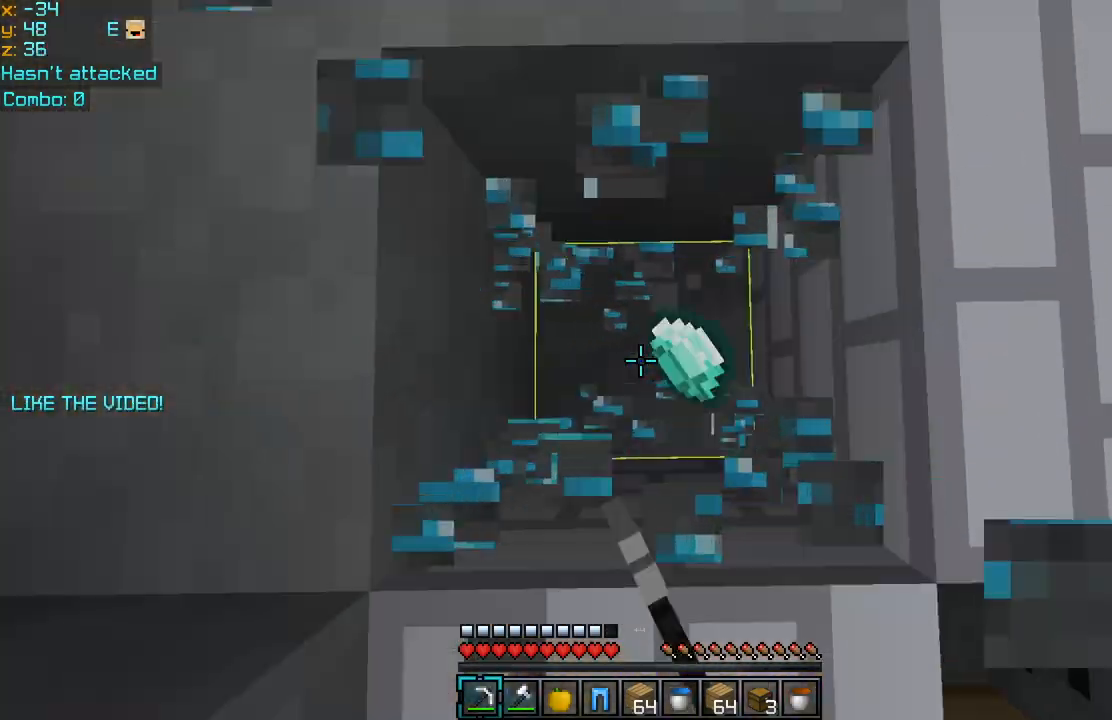
{"keys": ["up"], "mouse": ["left"], "events": [[120, "up", "down"], [280, "space", "down"], [320, "mouse_left", "down"], [440, "space", "up"]]}
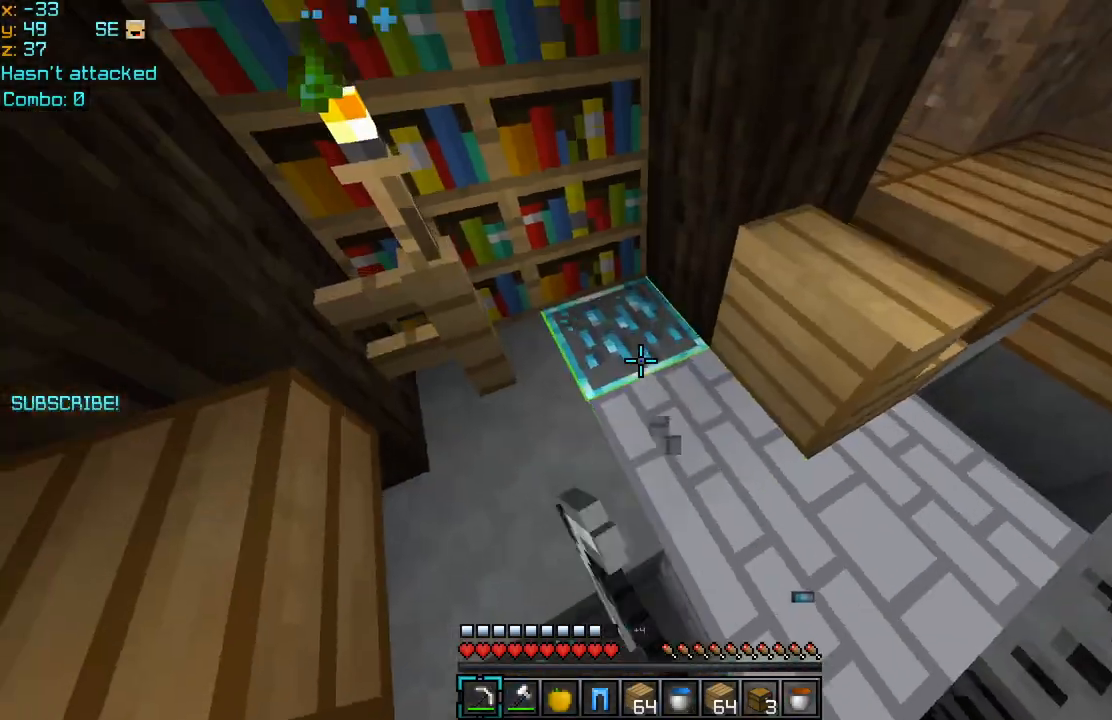
{"keys": ["up"], "mouse": ["left"], "events": []}
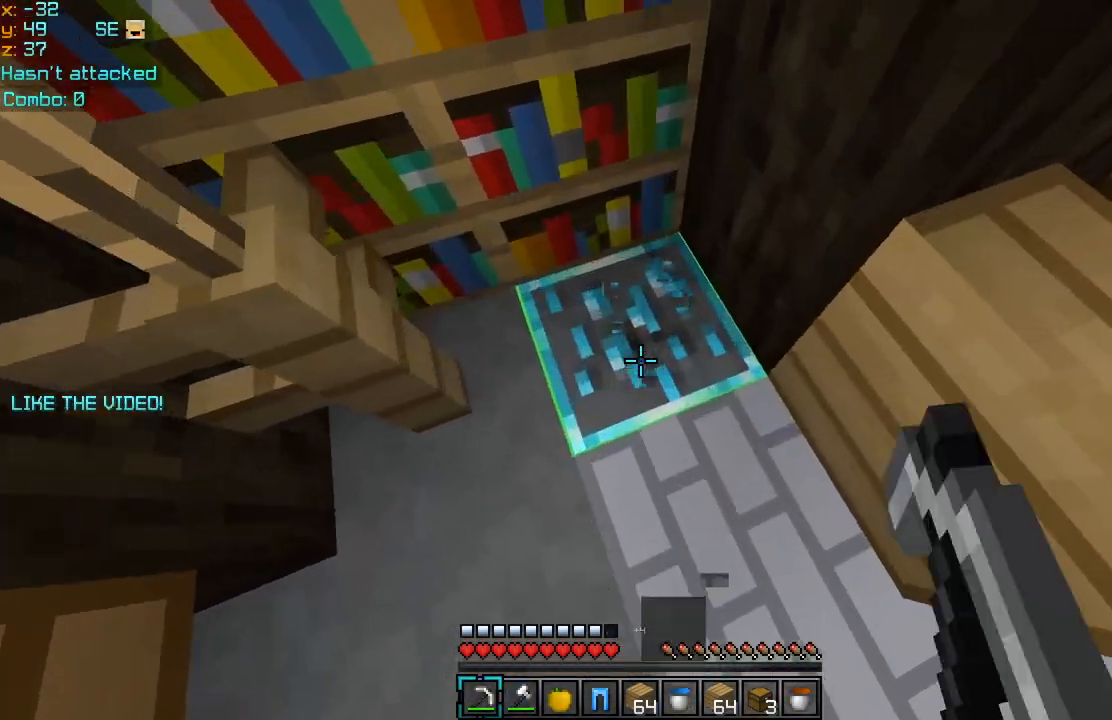
{"keys": ["left", "up"], "mouse": ["left"], "events": [[480, "left", "down"]]}
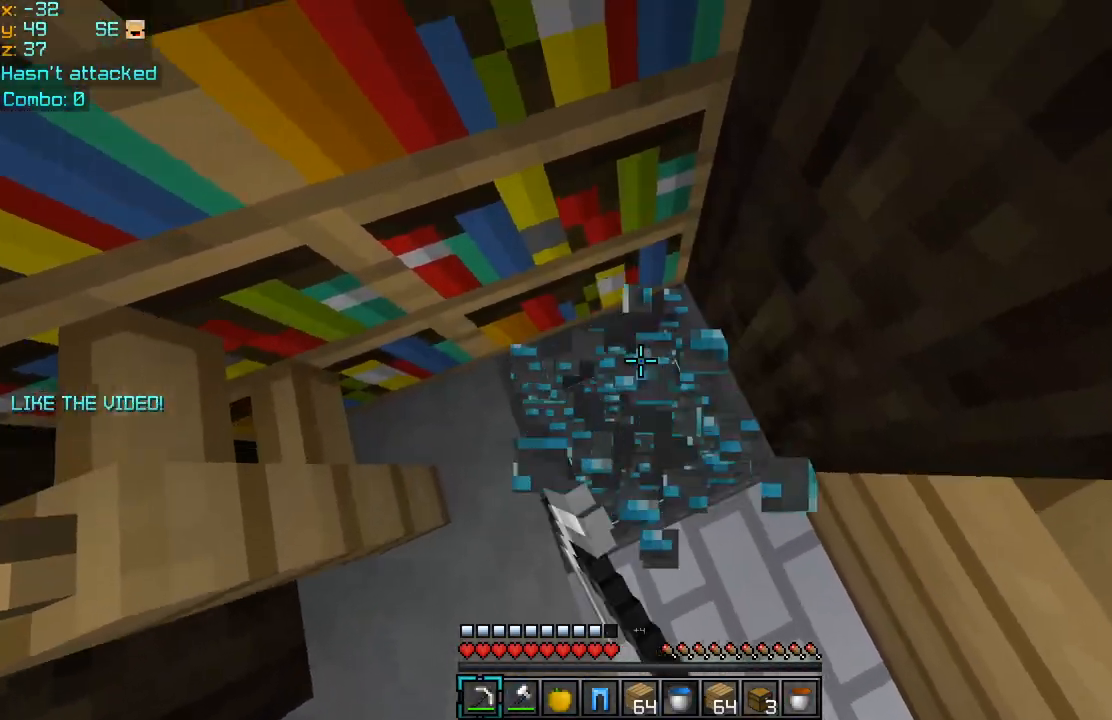
{"keys": [], "mouse": [], "events": [[160, "mouse_left", "up"], [200, "left", "up"], [320, "up", "up"], [400, "left", "down"], [480, "left", "up"]]}
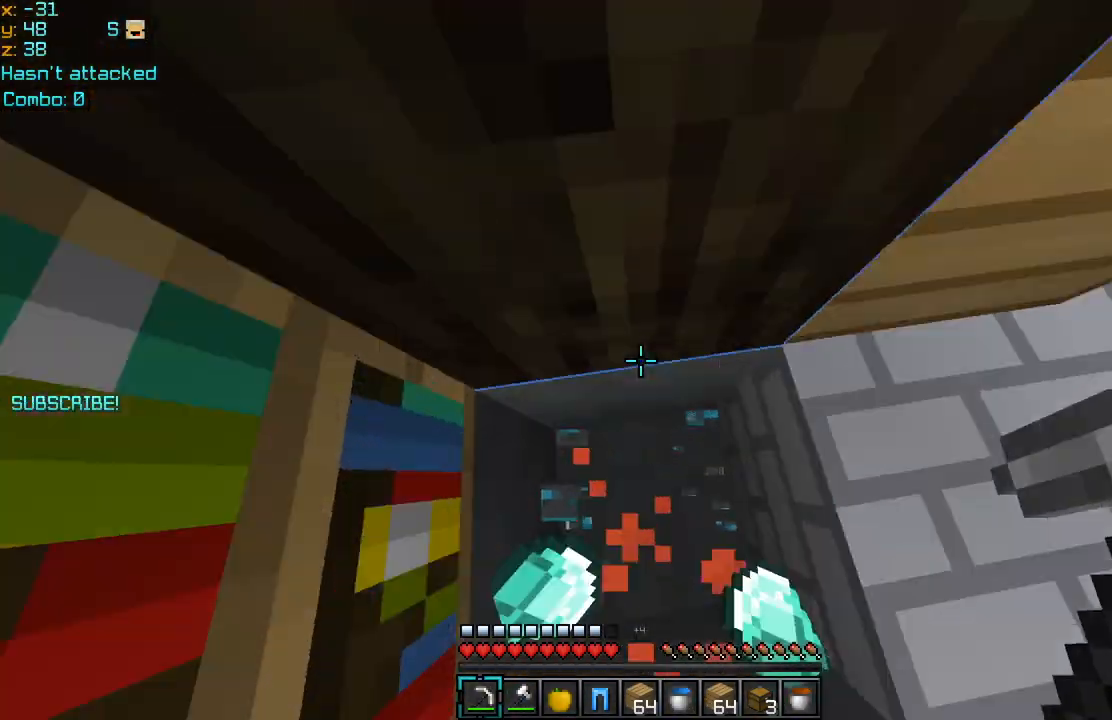
{"keys": ["up"], "mouse": [], "events": [[120, "space", "down"], [120, "up", "down"], [320, "left", "down"], [320, "space", "up"], [440, "left", "up"]]}